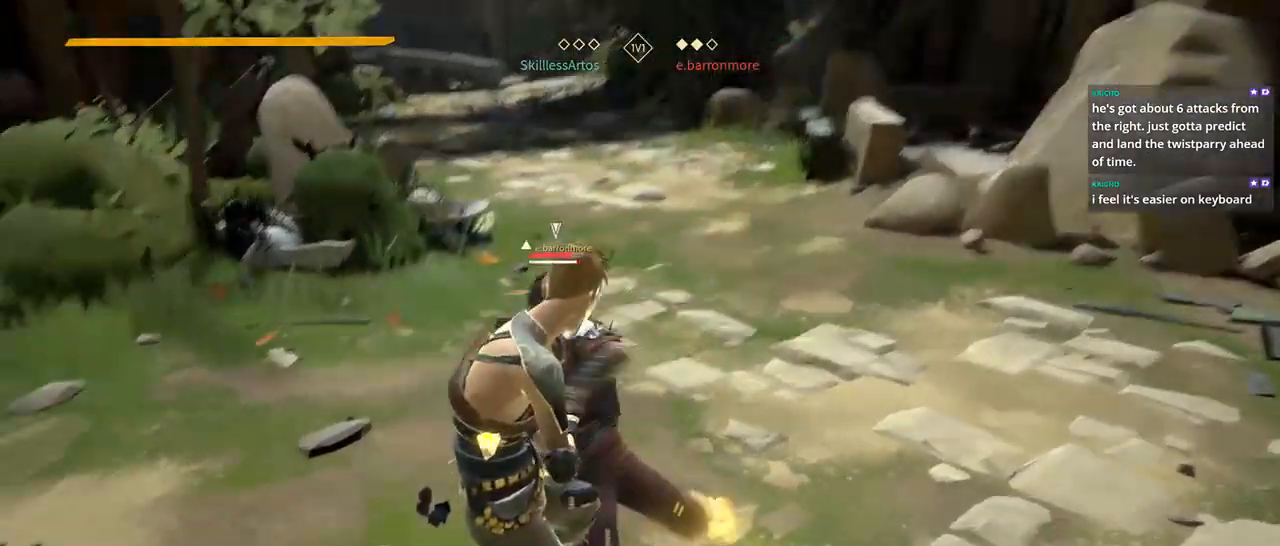
Gameplay with a controller (Xbox layout); each line is a JSON object with the inputs held at the frame after it (dt_ms = milliseconds from this image to that frame). "events" lists button and stick changes between this image and that frame as [ms after this image, input, new state], when the widget could be followed in between. Not read: SELECT START.
{"dt_ms": 500, "buttons": [], "left_stick": "up-right", "right_stick": "left", "events": [[250, "L2", "up"], [450, "right_stick", "left"]]}
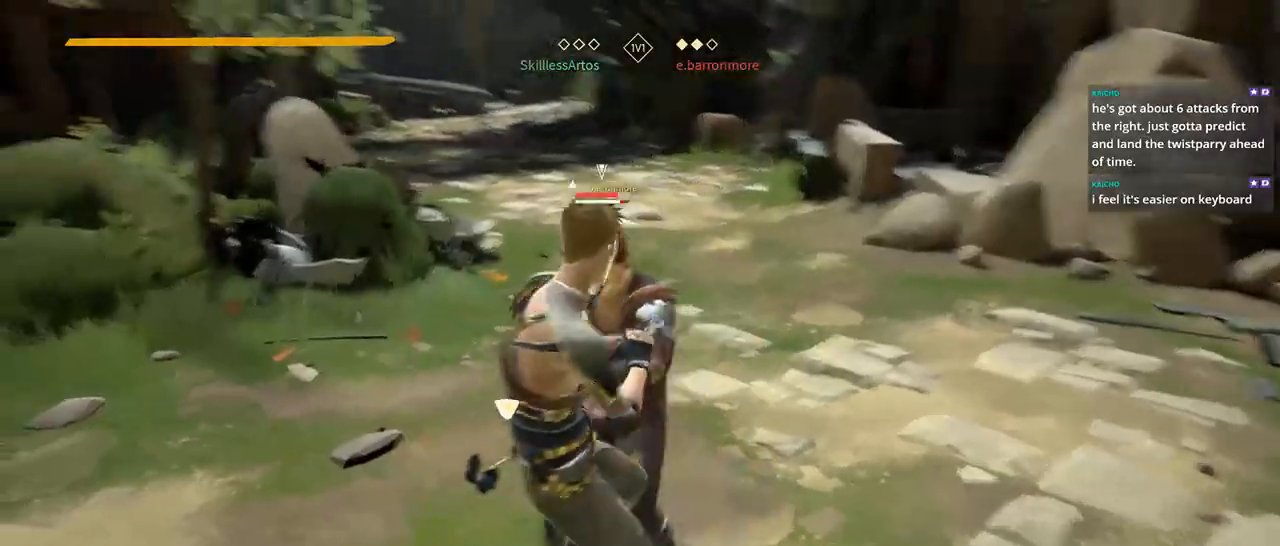
{"dt_ms": 500, "buttons": ["L2"], "left_stick": "up-right", "right_stick": "center"}
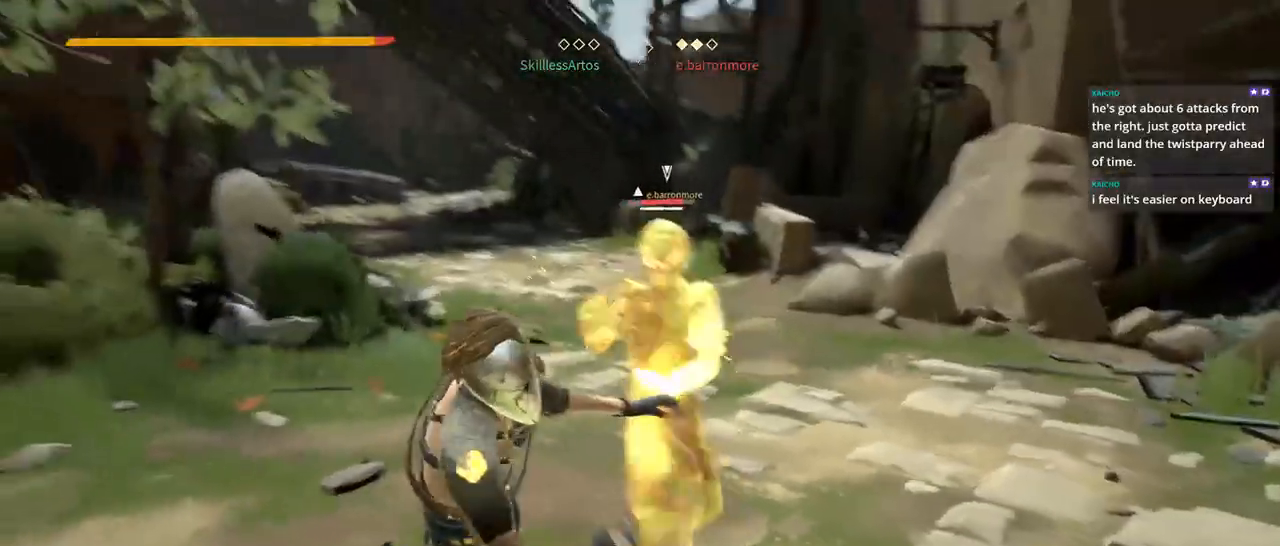
{"dt_ms": 500, "buttons": ["L2"], "left_stick": "up-right", "right_stick": "center", "events": []}
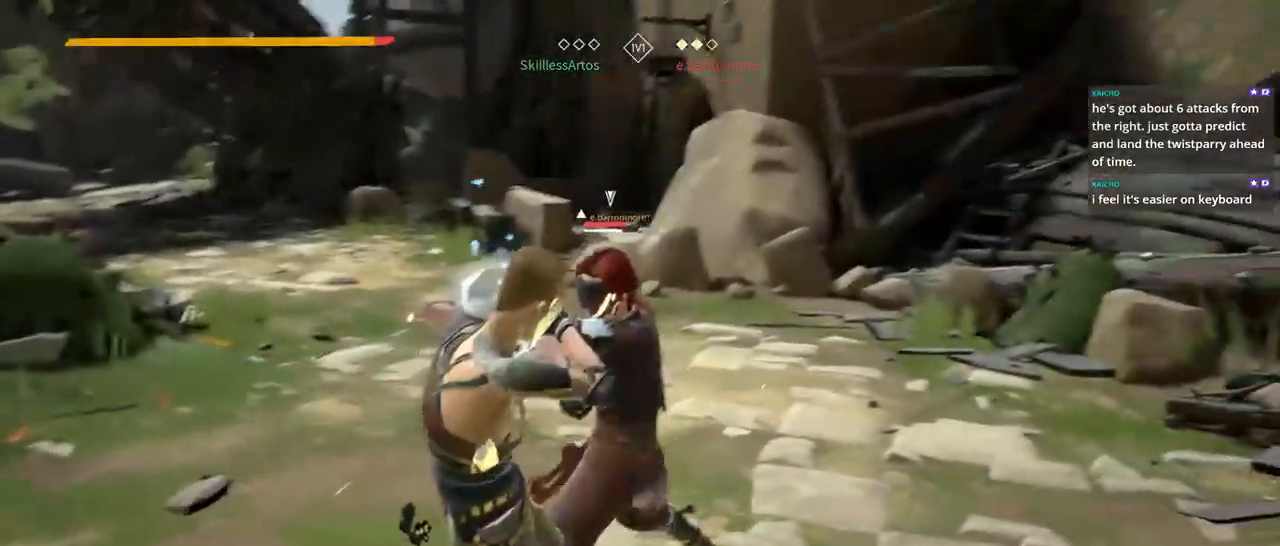
{"dt_ms": 500, "buttons": ["L2"], "left_stick": "up-right", "right_stick": "center", "events": [[83, "L2", "up"], [250, "L2", "down"]]}
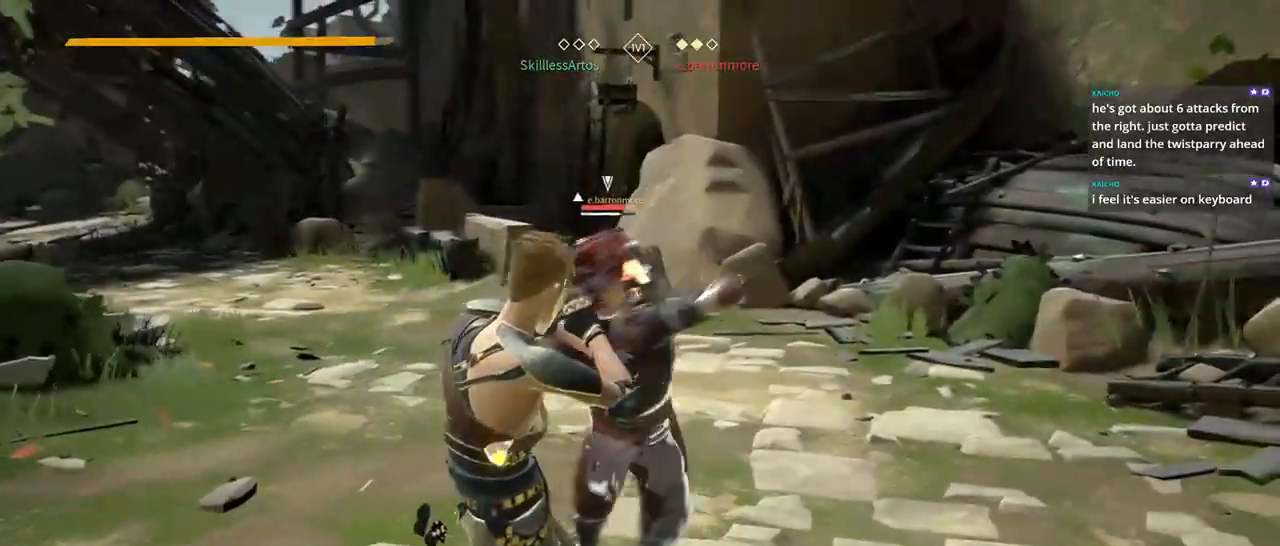
{"dt_ms": 500, "buttons": [], "left_stick": "up-right", "right_stick": "center", "events": [[483, "L2", "up"]]}
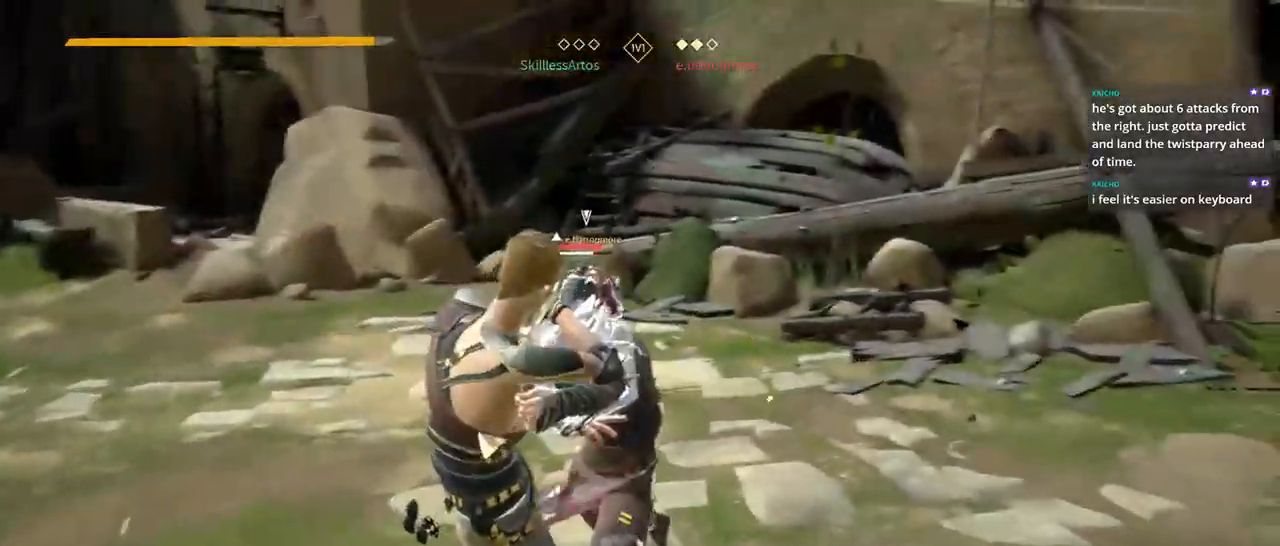
{"dt_ms": 500, "buttons": ["L2"], "left_stick": "up-right", "right_stick": "center", "events": [[317, "L2", "down"]]}
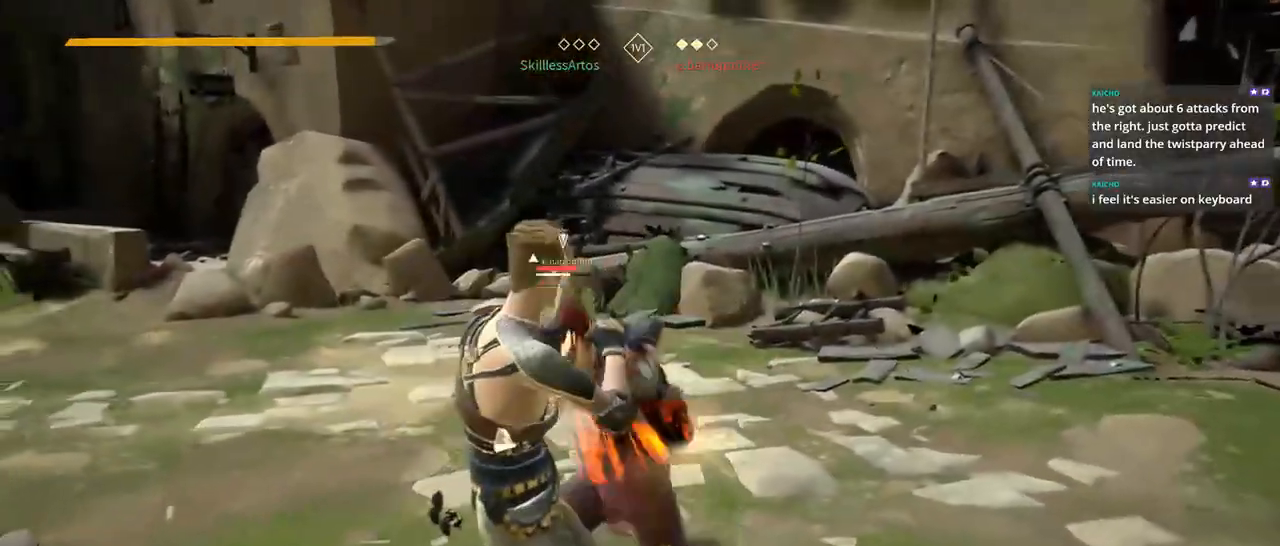
{"dt_ms": 500, "buttons": [], "left_stick": "up-right", "right_stick": "center", "events": [[217, "right_stick", "left"], [317, "right_stick", "center"], [450, "L2", "up"]]}
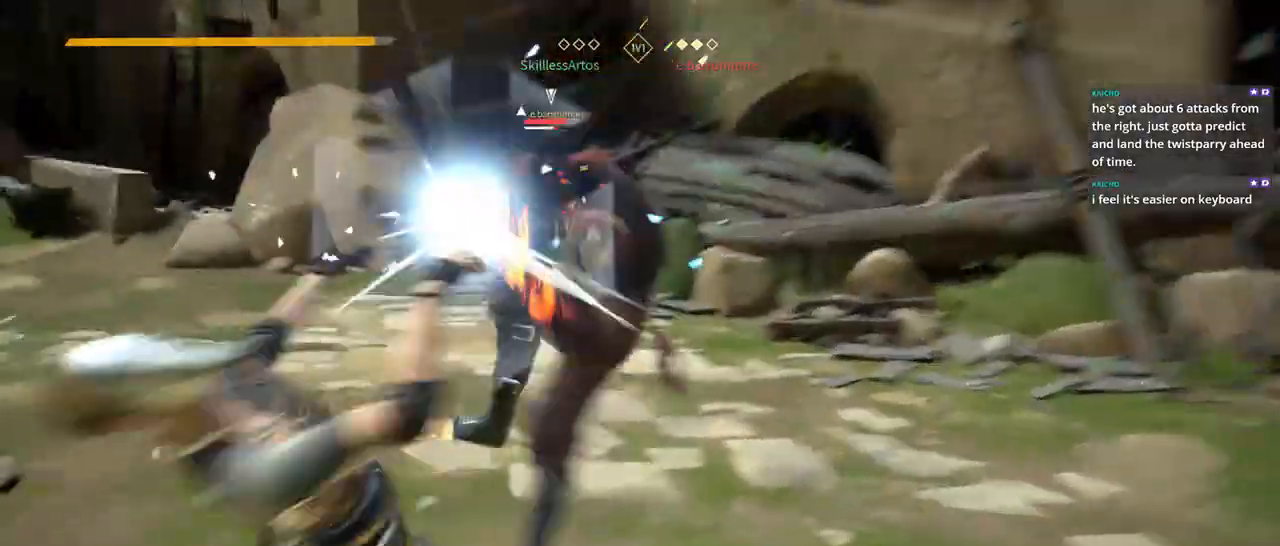
{"dt_ms": 500, "buttons": ["L2"], "left_stick": "up-right", "right_stick": "center", "events": [[317, "L2", "down"]]}
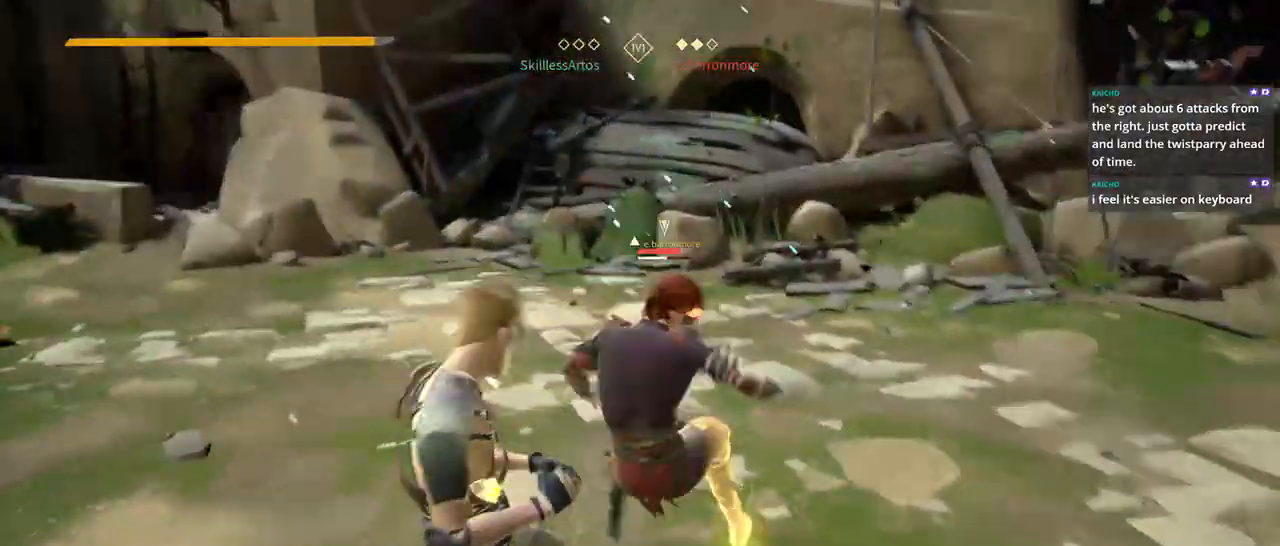
{"dt_ms": 500, "buttons": [], "left_stick": "up-right", "right_stick": "center", "events": [[417, "L2", "up"]]}
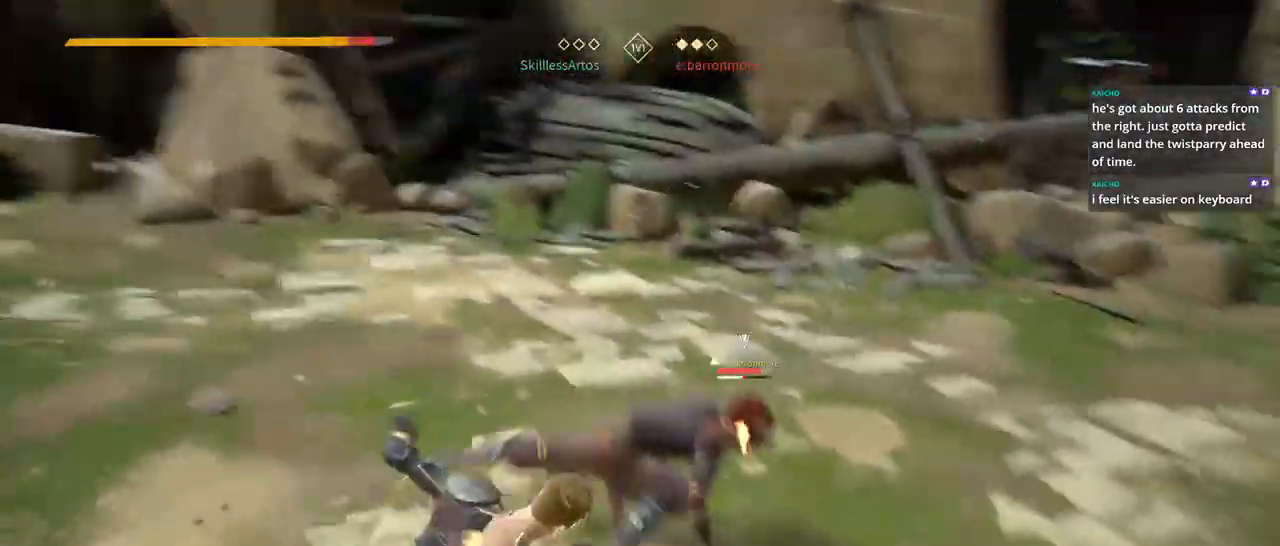
{"dt_ms": 500, "buttons": ["L2", "R2"], "left_stick": "up-right", "right_stick": "down-left", "events": [[350, "L2", "down"], [450, "R2", "down"], [450, "right_stick", "down-left"]]}
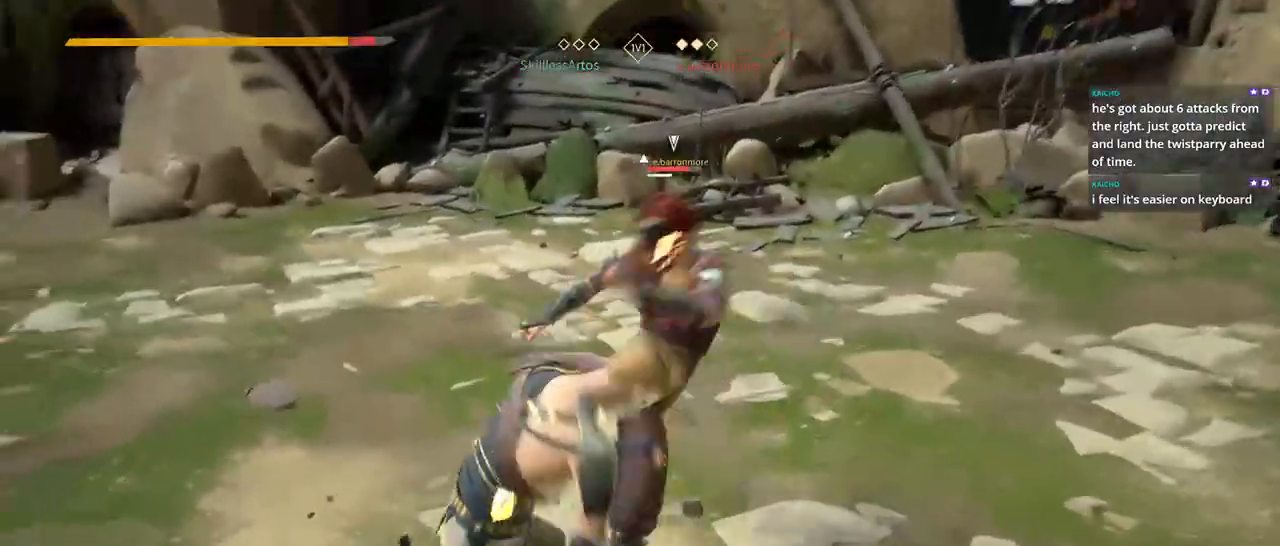
{"dt_ms": 500, "buttons": ["L2"], "left_stick": "up-right", "right_stick": "center", "events": [[167, "right_stick", "down"], [283, "R2", "up"], [283, "right_stick", "center"]]}
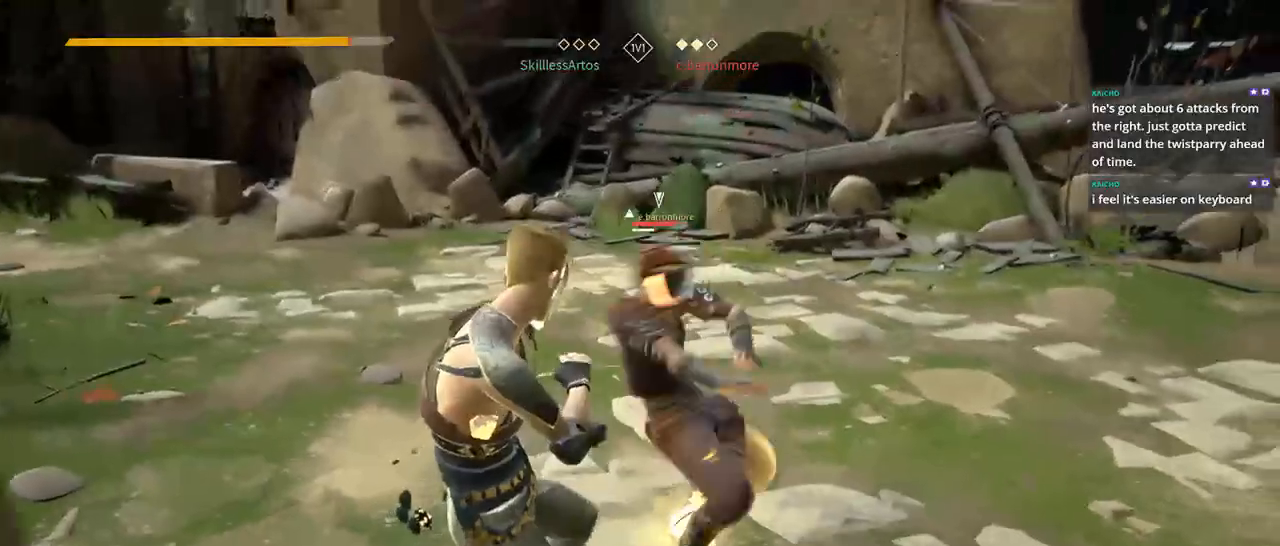
{"dt_ms": 500, "buttons": ["L2", "R2"], "left_stick": "up-right", "right_stick": "down", "events": [[250, "R2", "down"], [250, "right_stick", "down"]]}
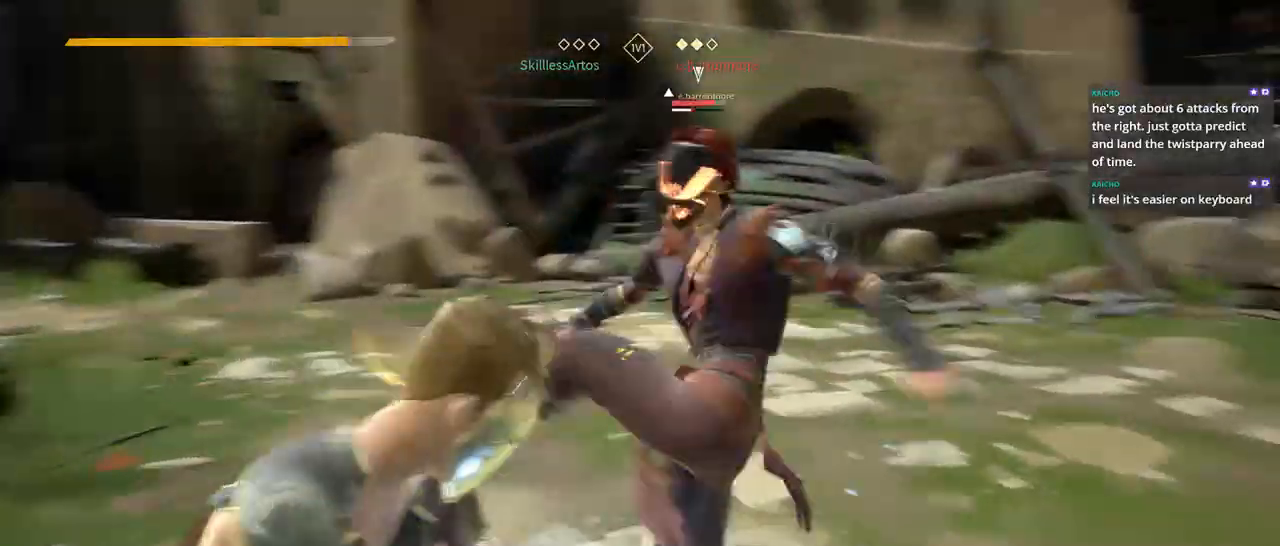
{"dt_ms": 500, "buttons": ["L2"], "left_stick": "up-right", "right_stick": "center", "events": [[17, "R2", "up"], [33, "right_stick", "center"], [283, "L2", "up"], [383, "L2", "down"], [400, "B", "down"], [450, "B", "up"]]}
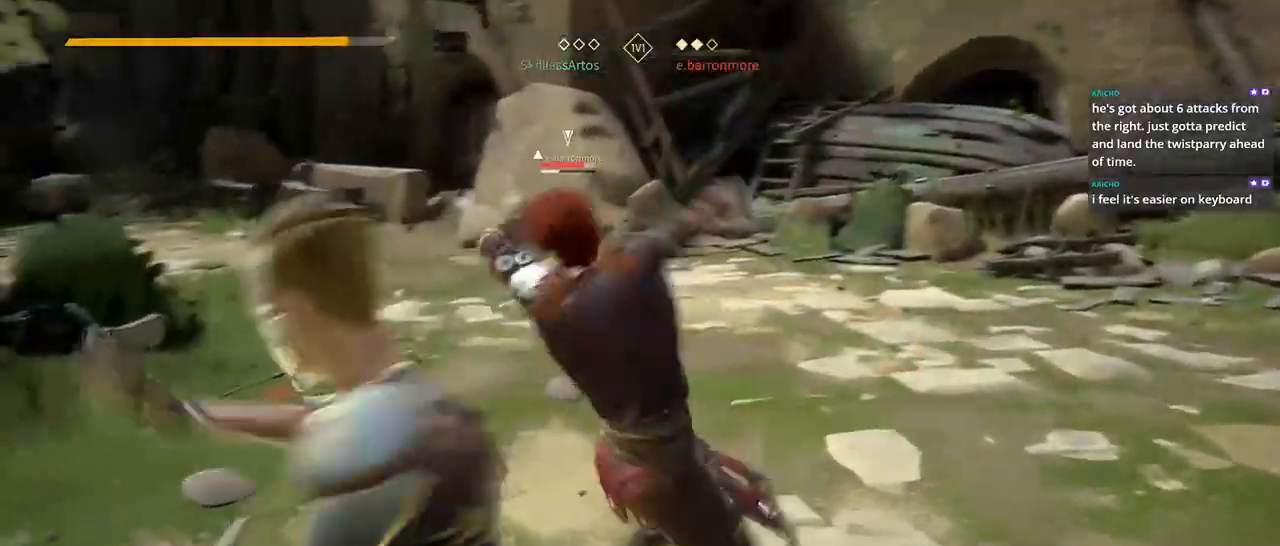
{"dt_ms": 500, "buttons": [], "left_stick": "up-right", "right_stick": "center", "events": [[283, "L2", "up"]]}
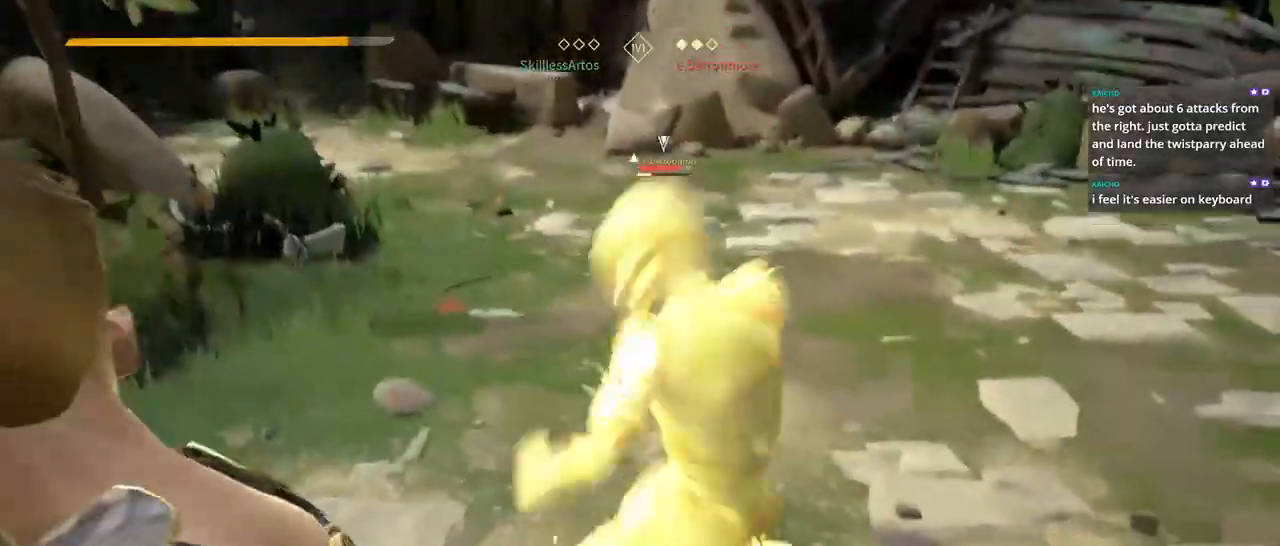
{"dt_ms": 500, "buttons": ["L2"], "left_stick": "up-right", "right_stick": "center", "events": [[133, "L2", "down"]]}
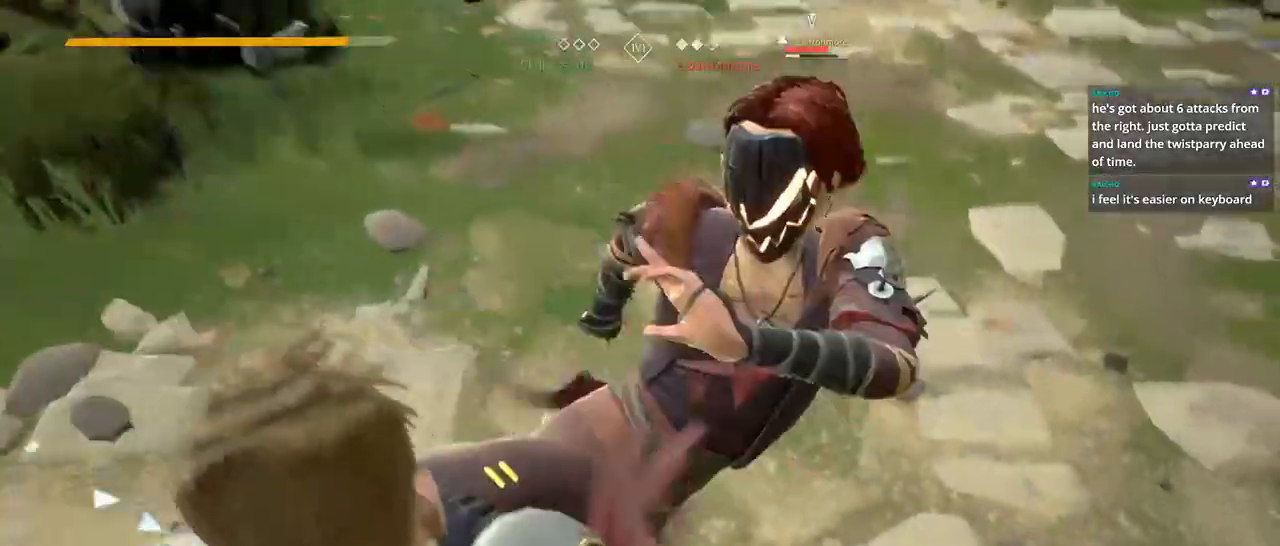
{"dt_ms": 1000, "buttons": [], "left_stick": "up", "right_stick": "center"}
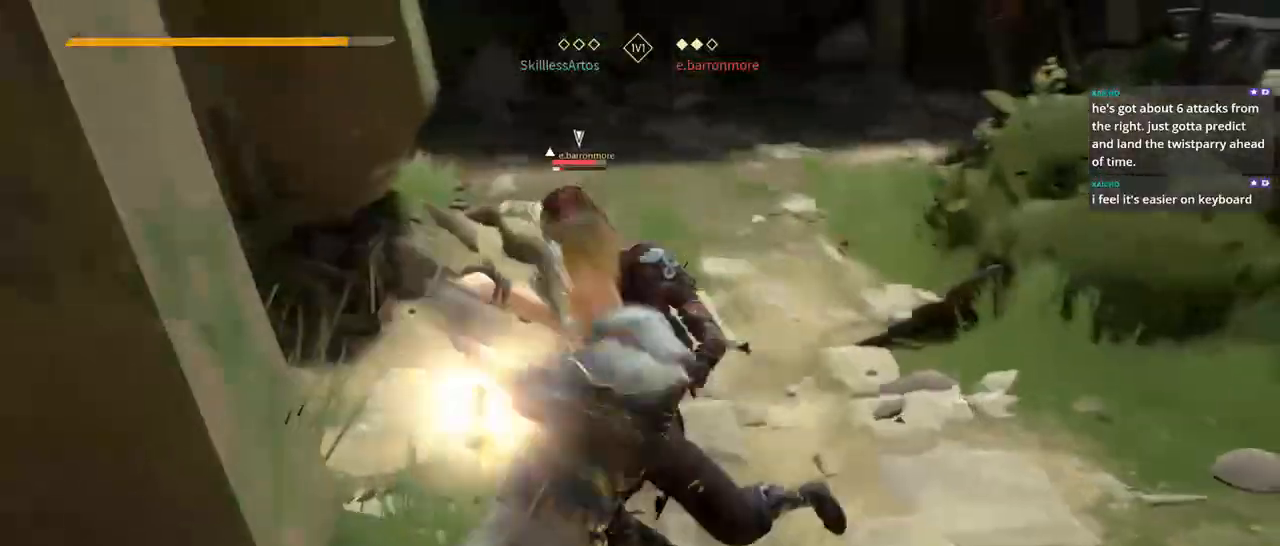
{"dt_ms": 500, "buttons": [], "left_stick": "up-right", "right_stick": "center", "events": [[150, "X", "down"], [183, "left_stick", "up-right"], [283, "X", "up"]]}
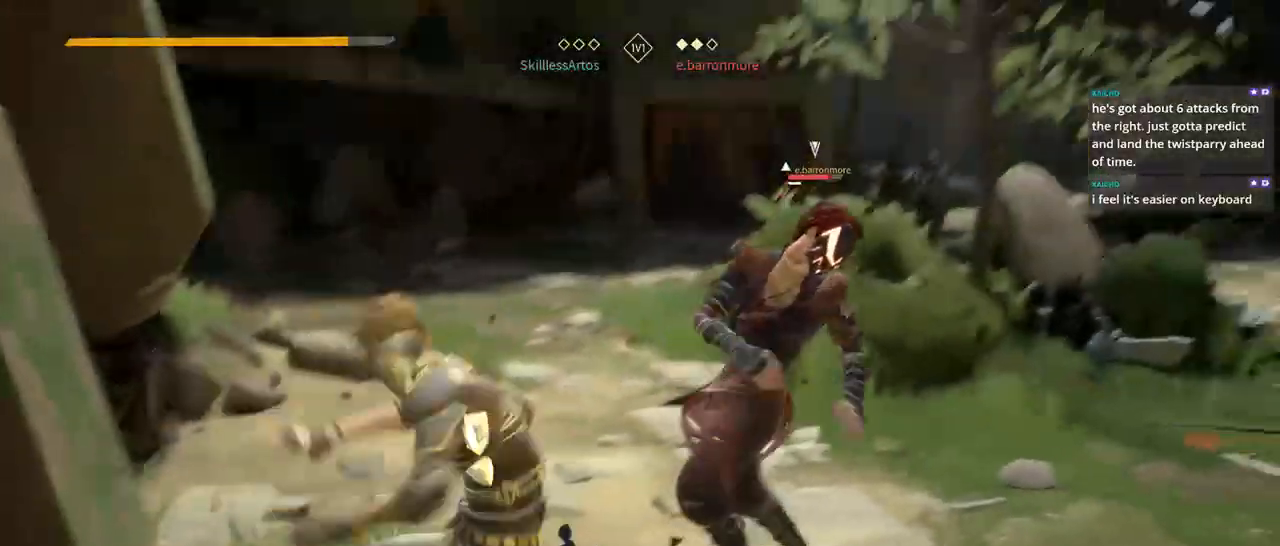
{"dt_ms": 500, "buttons": [], "left_stick": "up-right", "right_stick": "center", "events": []}
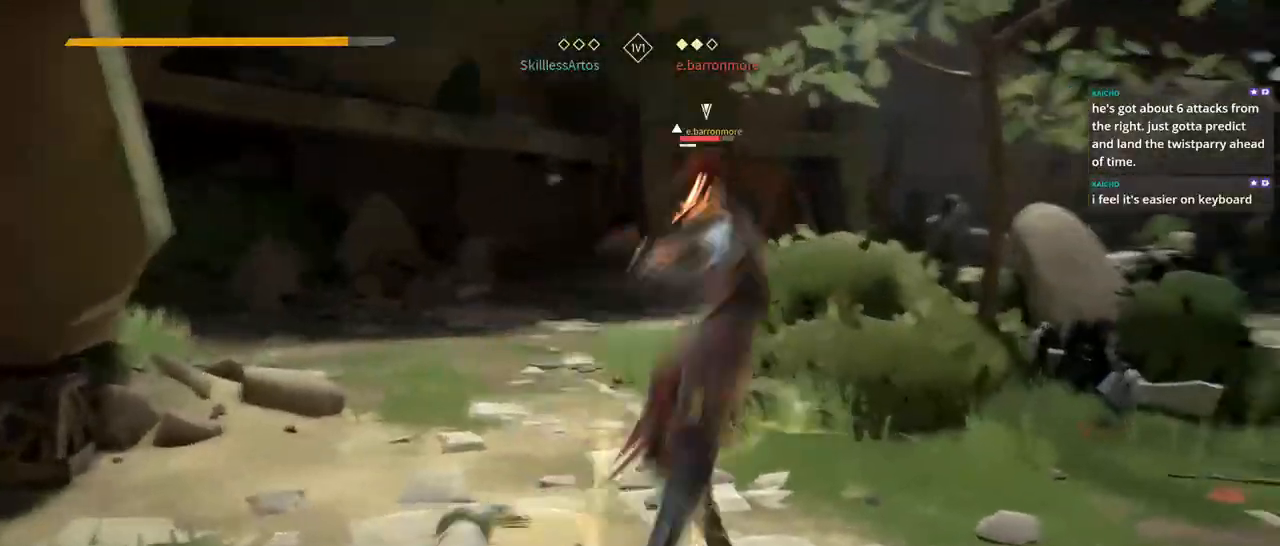
{"dt_ms": 500, "buttons": [], "left_stick": "up-right", "right_stick": "center", "events": [[50, "Y", "down"], [150, "Y", "up"]]}
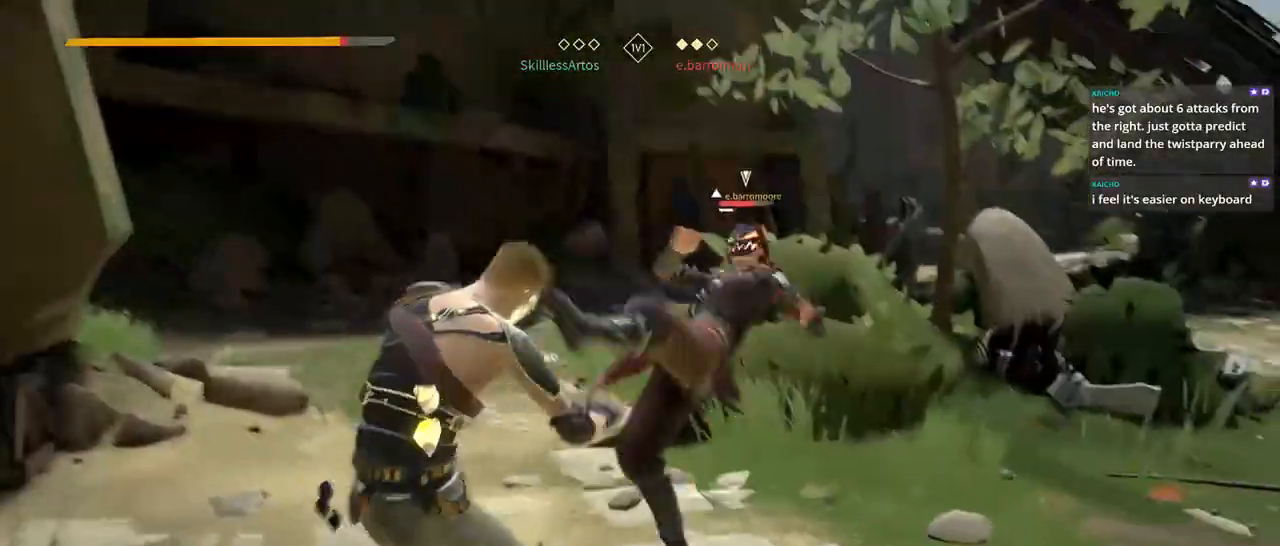
{"dt_ms": 500, "buttons": ["L2"], "left_stick": "up-right", "right_stick": "left", "events": [[250, "L2", "down"], [450, "right_stick", "left"]]}